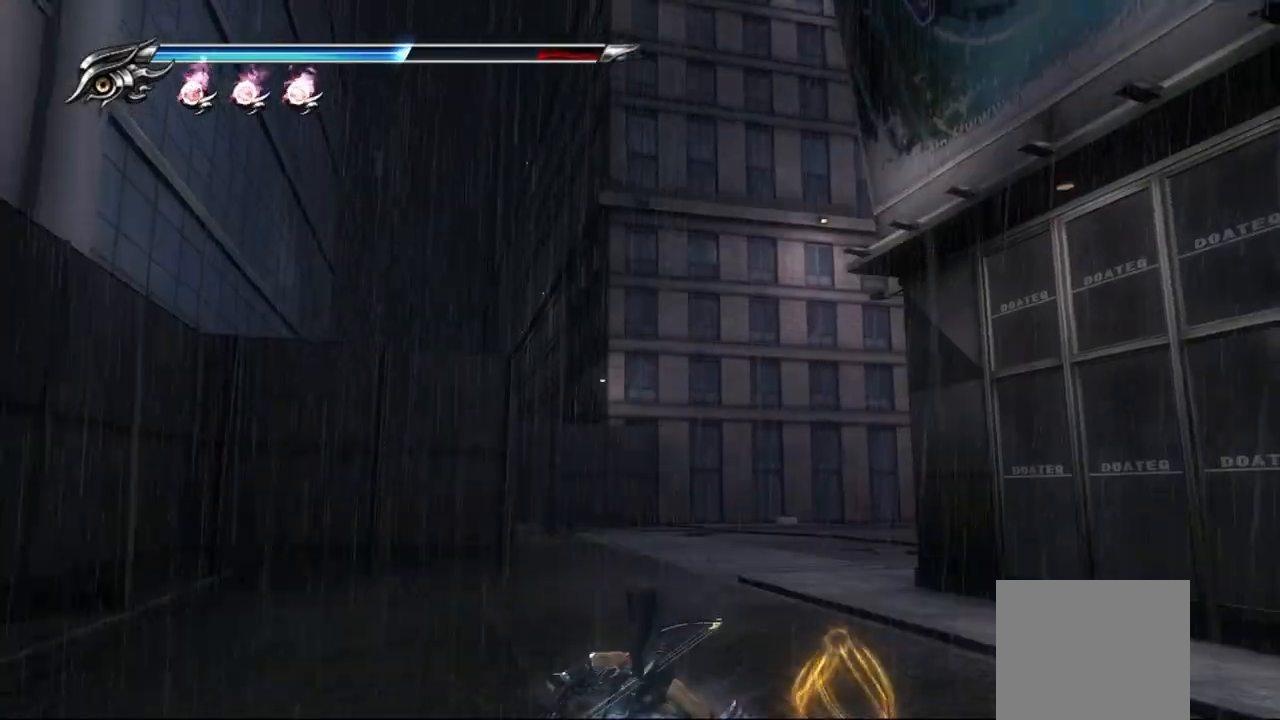
Gameplay with a controller (PlayStation layout); each line is a JSON object with the inputs held at the frame after it. "events" lists button and stick changes between this image and that frame as [ms after this image, input, new state], when the widget could be followed in between. Not read: L3 other_buttons.
{"buttons": [], "left_stick": "center", "right_stick": "center", "events": [[467, "L1", "up"]]}
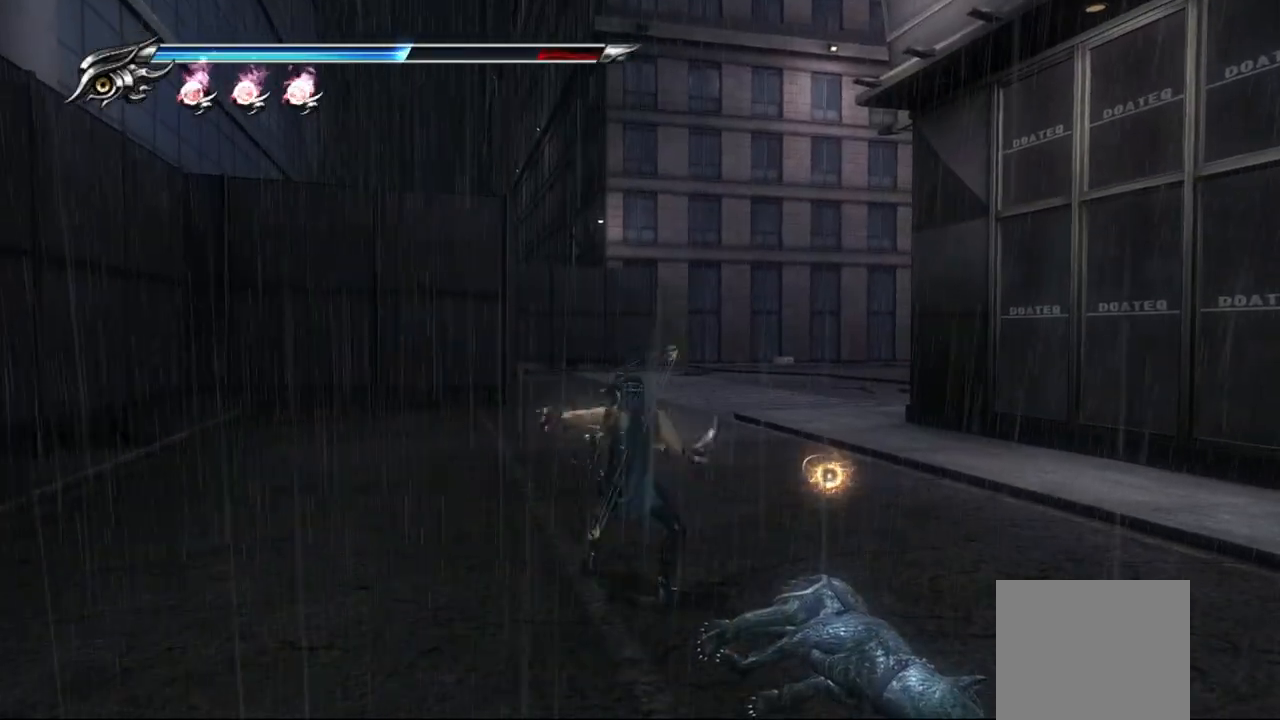
{"buttons": [], "left_stick": "up-right", "right_stick": "center", "events": [[33, "left_stick", "up"], [67, "CROSS", "down"], [200, "CROSS", "up"], [250, "CROSS", "down"], [367, "CROSS", "up"], [367, "left_stick", "up-right"]]}
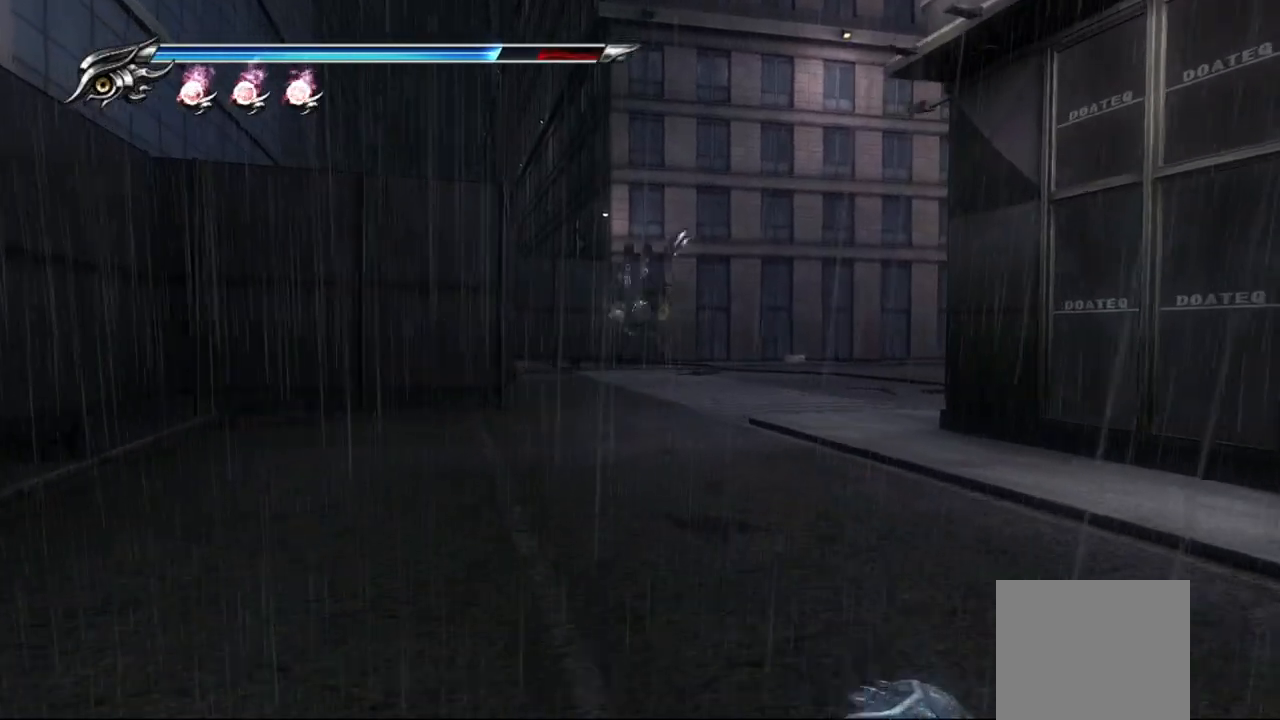
{"buttons": [], "left_stick": "up", "right_stick": "right", "events": [[67, "right_stick", "right"], [433, "left_stick", "up"]]}
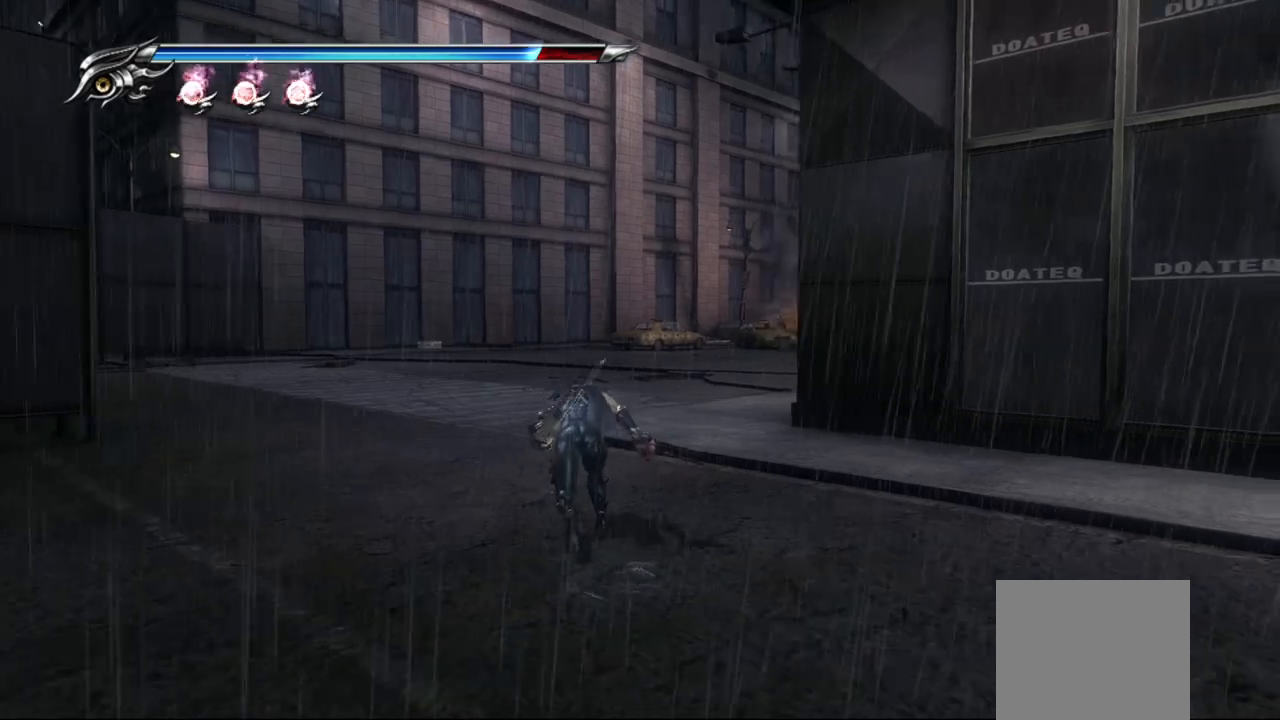
{"buttons": [], "left_stick": "up", "right_stick": "right", "events": []}
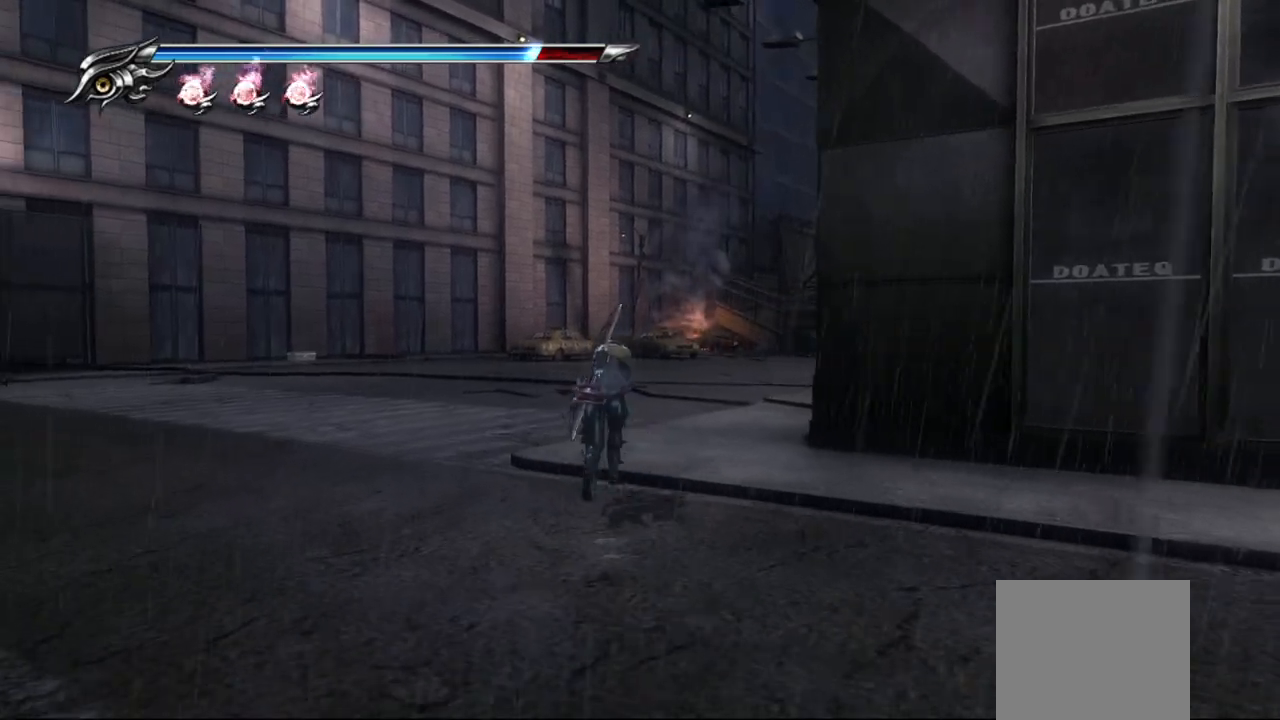
{"buttons": [], "left_stick": "up", "right_stick": "center", "events": [[83, "L1", "down"], [250, "CROSS", "down"], [267, "L1", "up"], [450, "CROSS", "up"], [483, "right_stick", "center"]]}
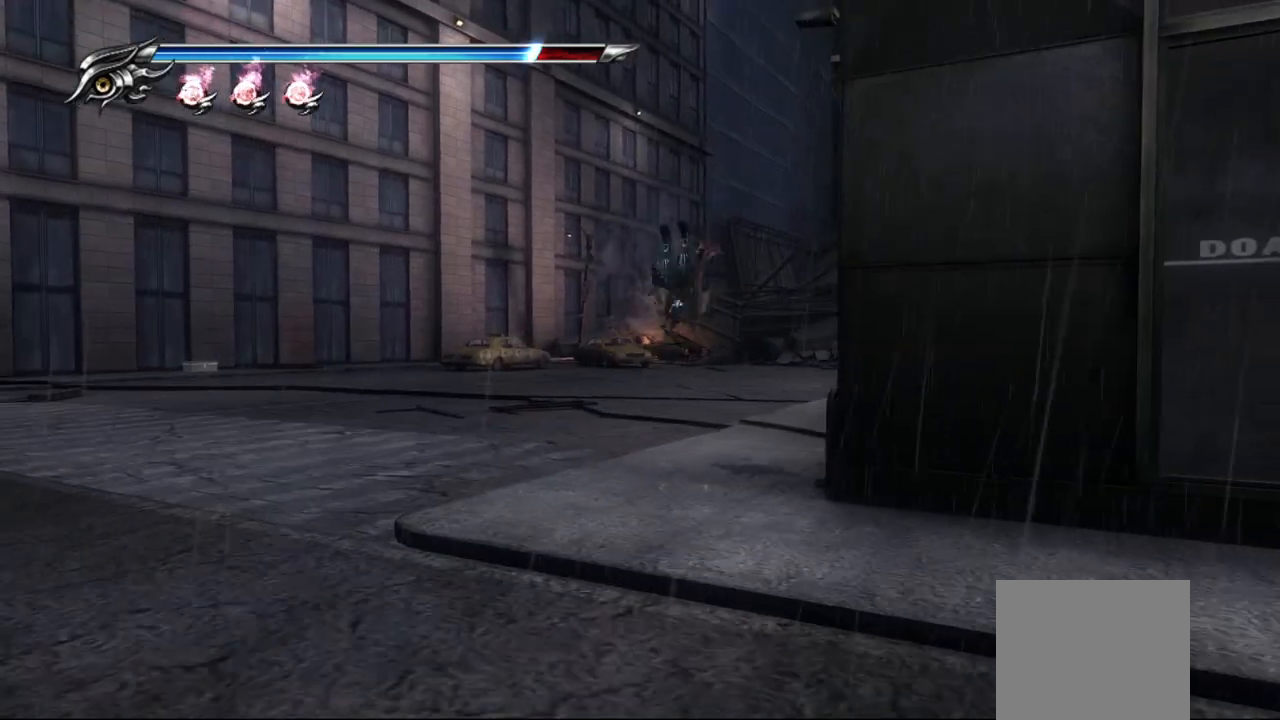
{"buttons": ["L1"], "left_stick": "up-left", "right_stick": "center", "events": [[50, "right_stick", "down"], [117, "right_stick", "center"], [283, "left_stick", "up-left"], [417, "L1", "down"]]}
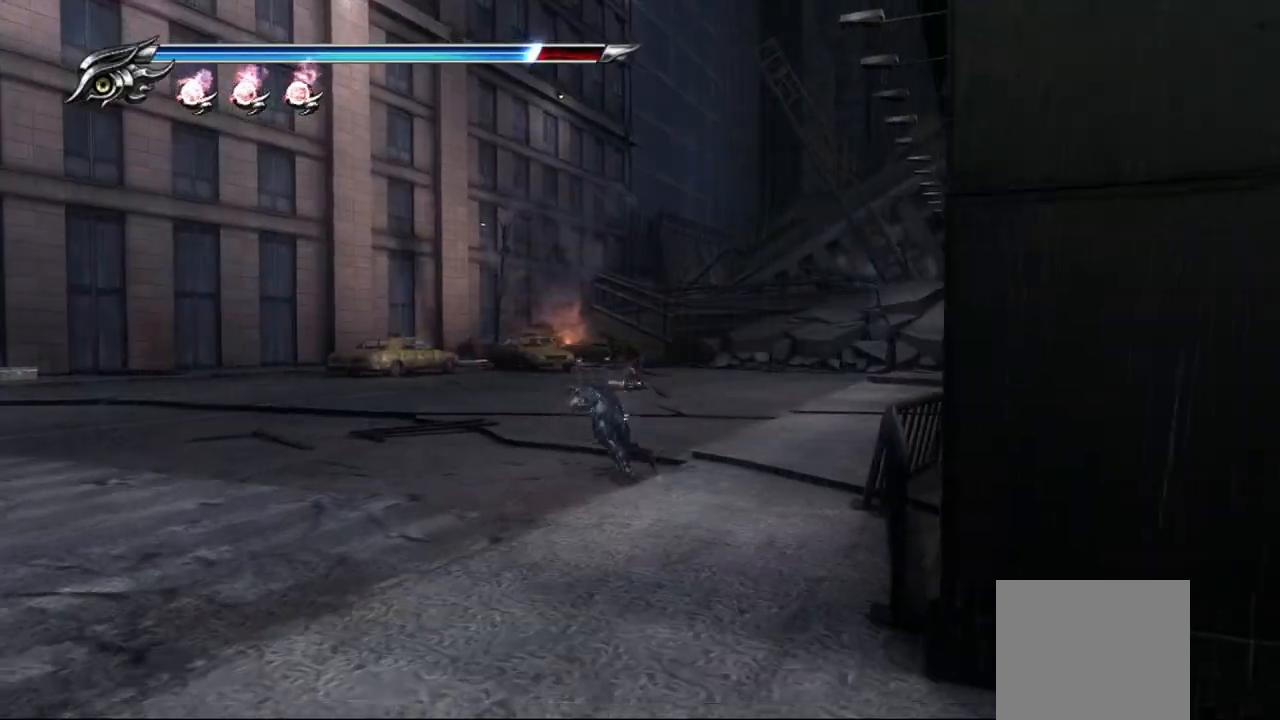
{"buttons": [], "left_stick": "up-left", "right_stick": "center", "events": [[133, "CROSS", "down"], [133, "SQUARE", "down"], [217, "L1", "up"], [317, "CROSS", "up"], [317, "SQUARE", "up"]]}
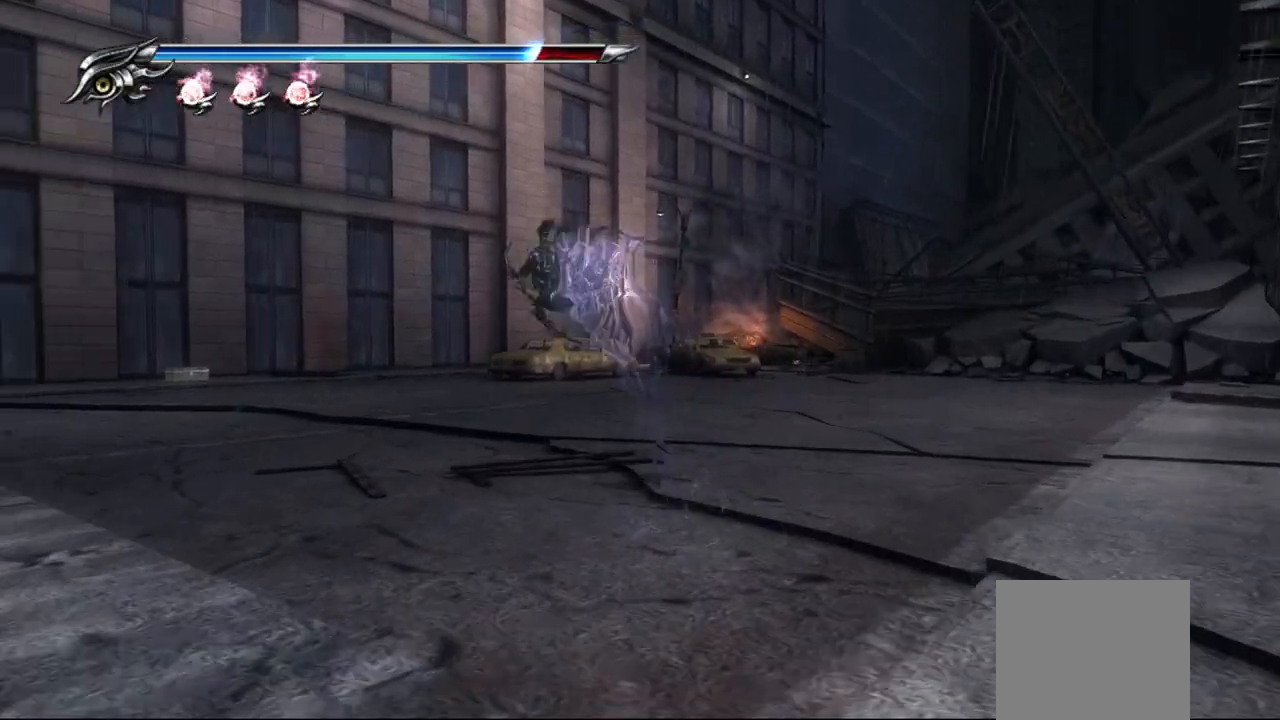
{"buttons": ["L1"], "left_stick": "up-left", "right_stick": "center", "events": [[267, "L1", "down"]]}
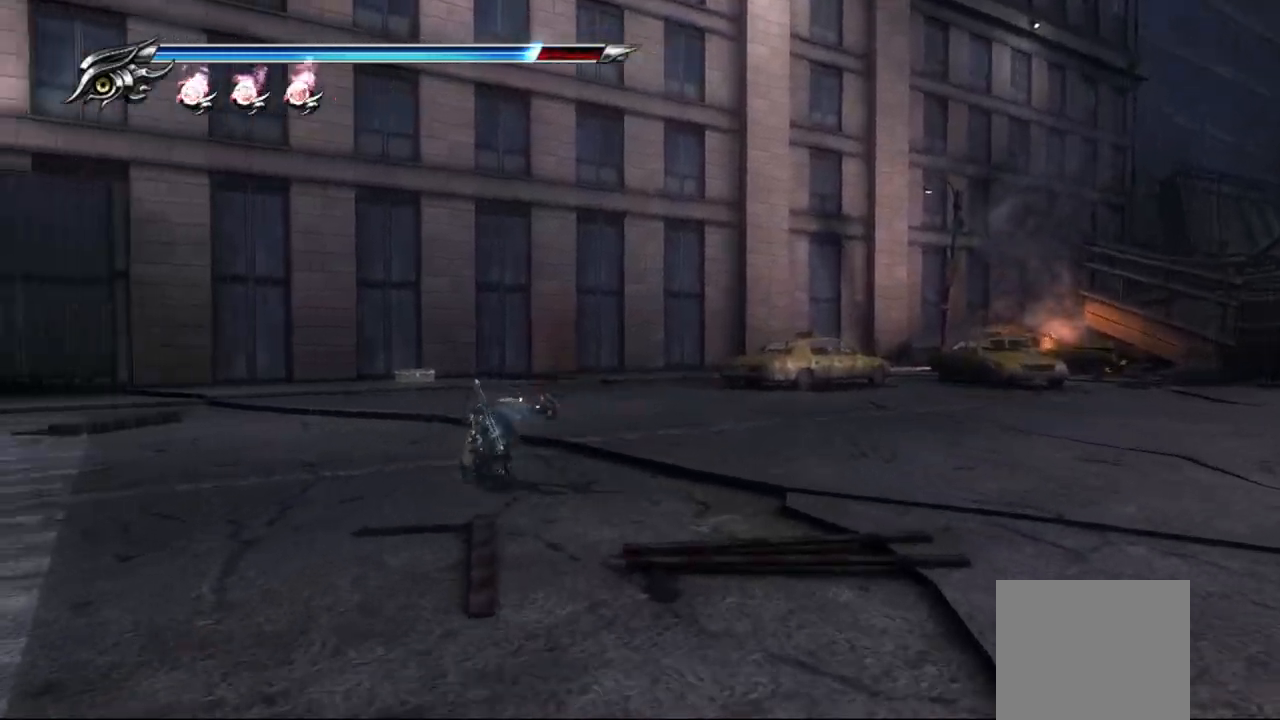
{"buttons": [], "left_stick": "up-right", "right_stick": "center", "events": [[33, "L1", "up"], [100, "CROSS", "down"], [267, "CROSS", "up"], [333, "left_stick", "up-right"]]}
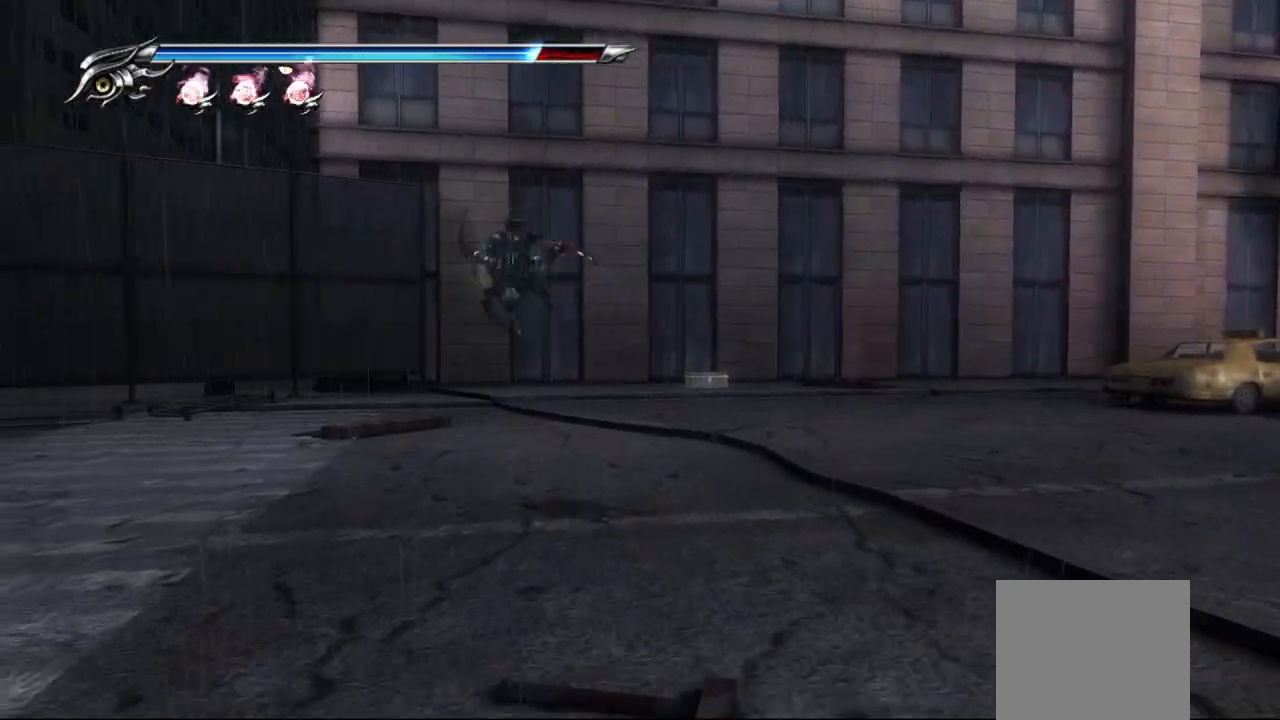
{"buttons": ["CROSS", "SQUARE"], "left_stick": "up-right", "right_stick": "center", "events": [[200, "L1", "down"], [400, "CROSS", "down"], [400, "SQUARE", "down"], [417, "L1", "up"]]}
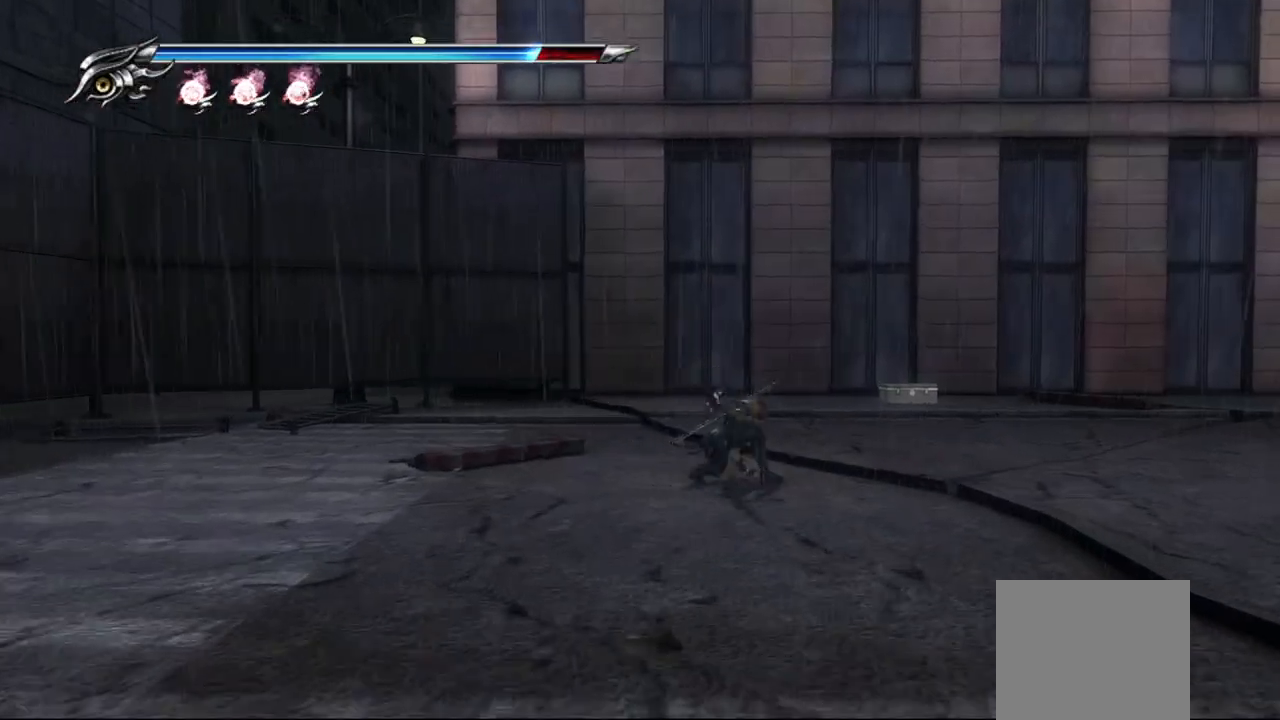
{"buttons": [], "left_stick": "up", "right_stick": "center", "events": [[67, "CROSS", "up"], [67, "SQUARE", "up"], [183, "left_stick", "up"]]}
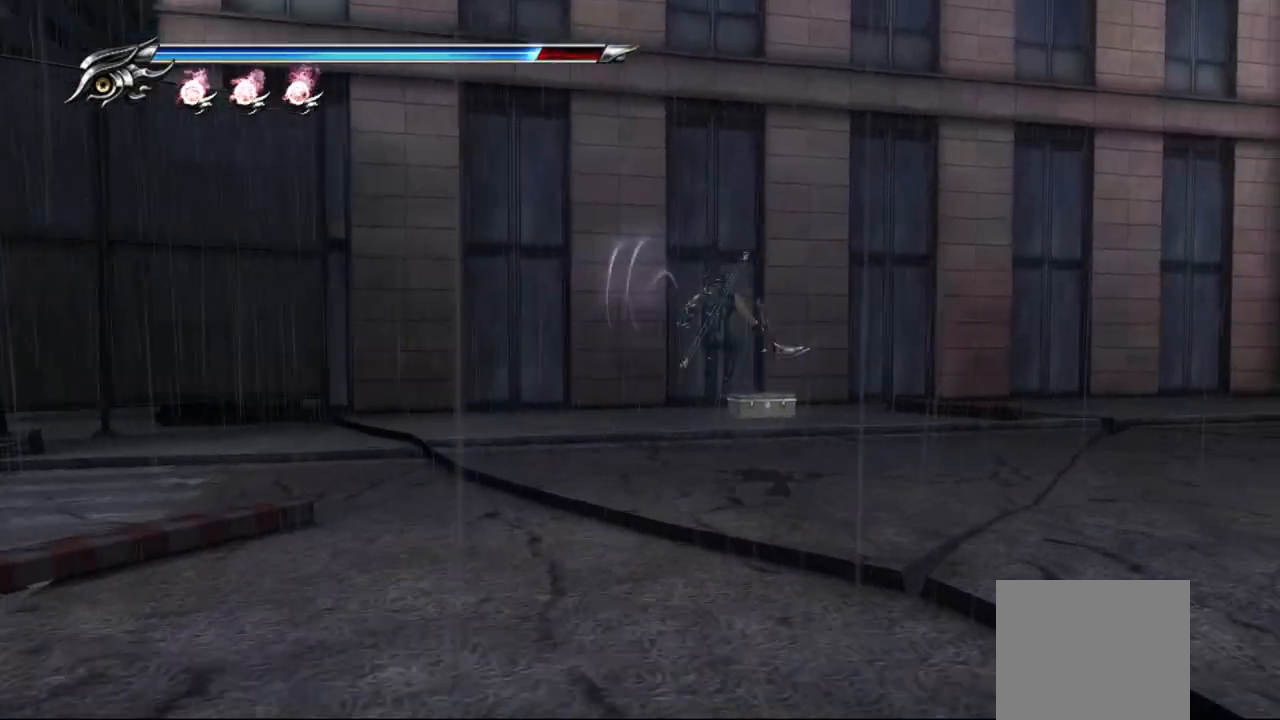
{"buttons": [], "left_stick": "up", "right_stick": "center", "events": [[100, "left_stick", "up-right"], [350, "left_stick", "up"]]}
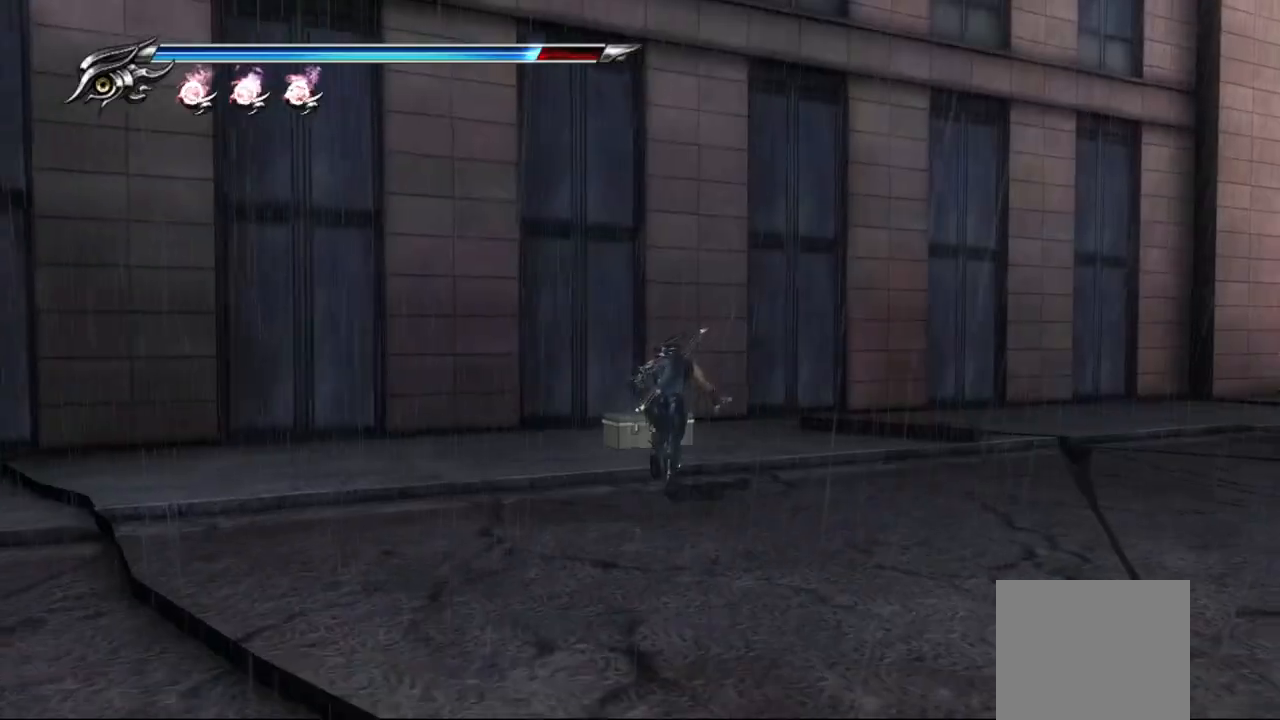
{"buttons": [], "left_stick": "center", "right_stick": "center", "events": [[50, "CIRCLE", "down"], [183, "CIRCLE", "up"], [217, "left_stick", "center"]]}
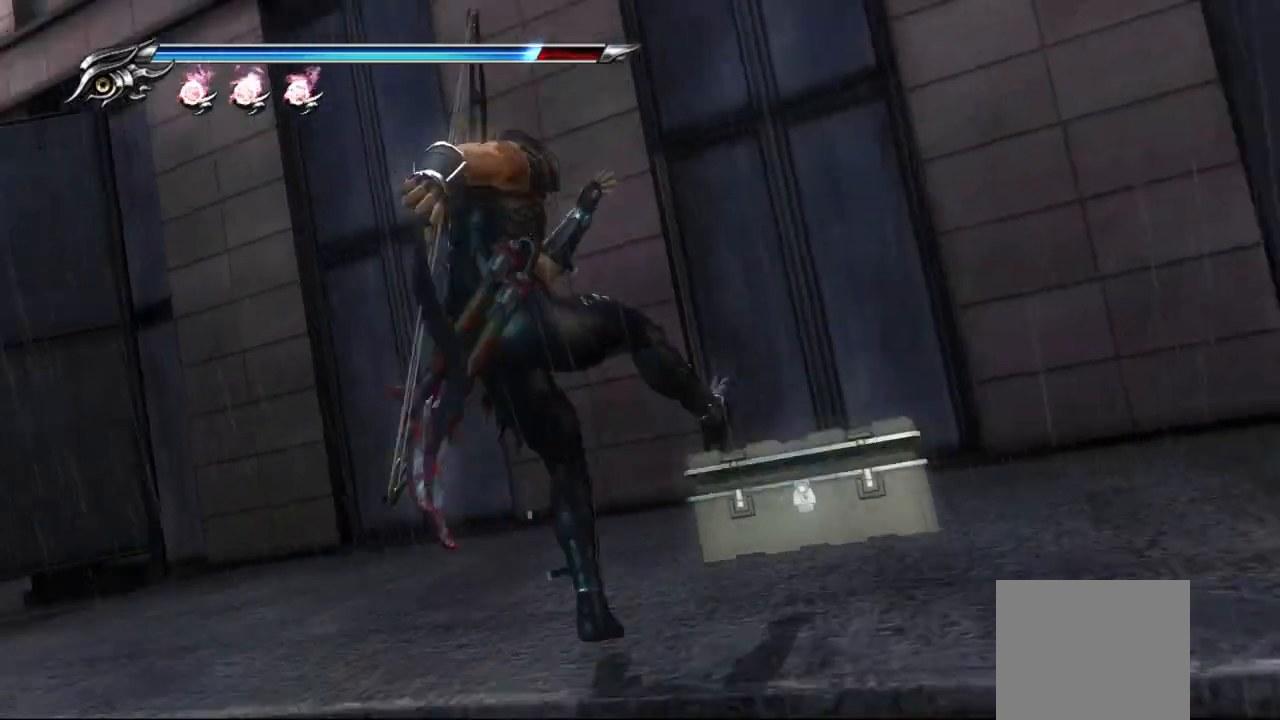
{"buttons": [], "left_stick": "center", "right_stick": "center", "events": []}
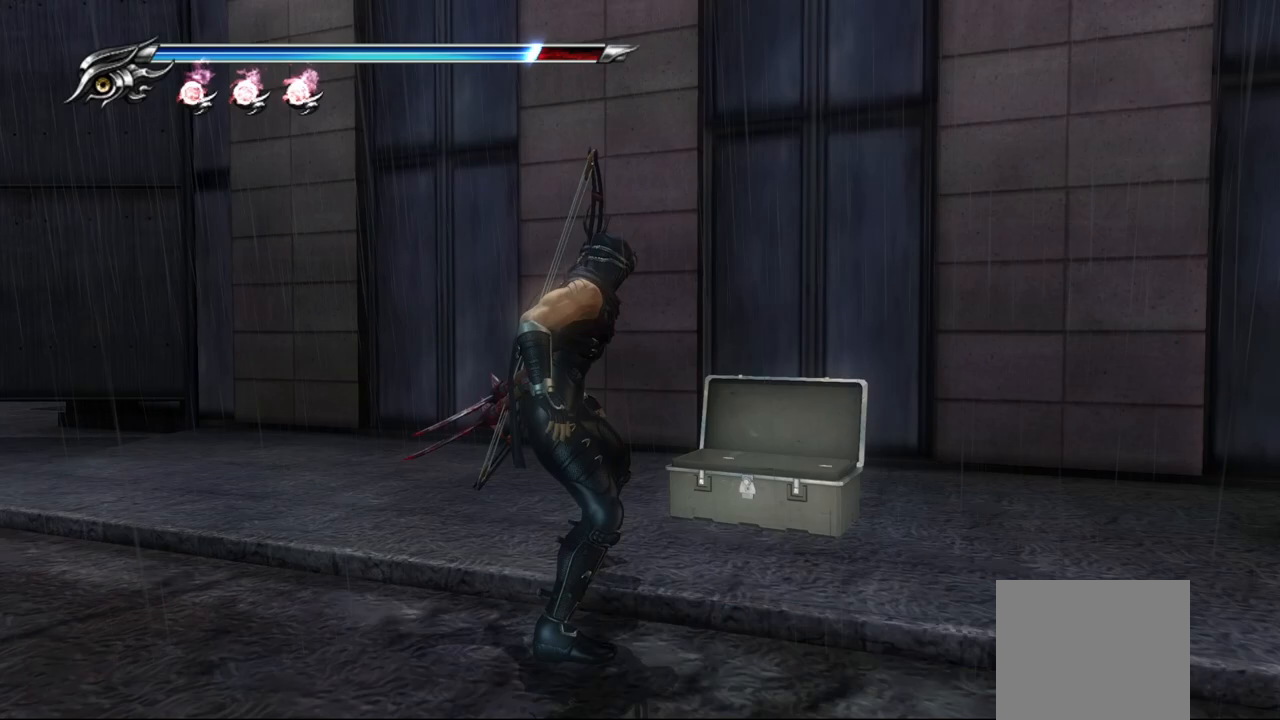
{"buttons": [], "left_stick": "center", "right_stick": "center", "events": []}
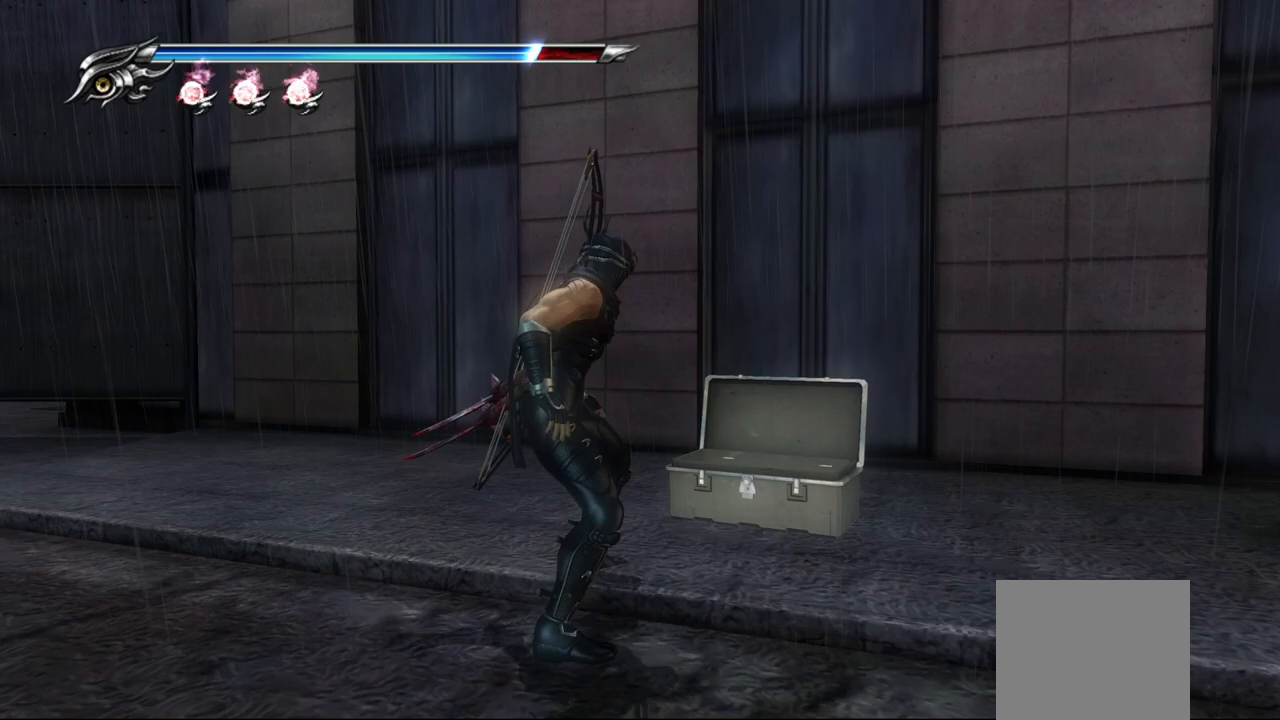
{"buttons": [], "left_stick": "center", "right_stick": "center", "events": []}
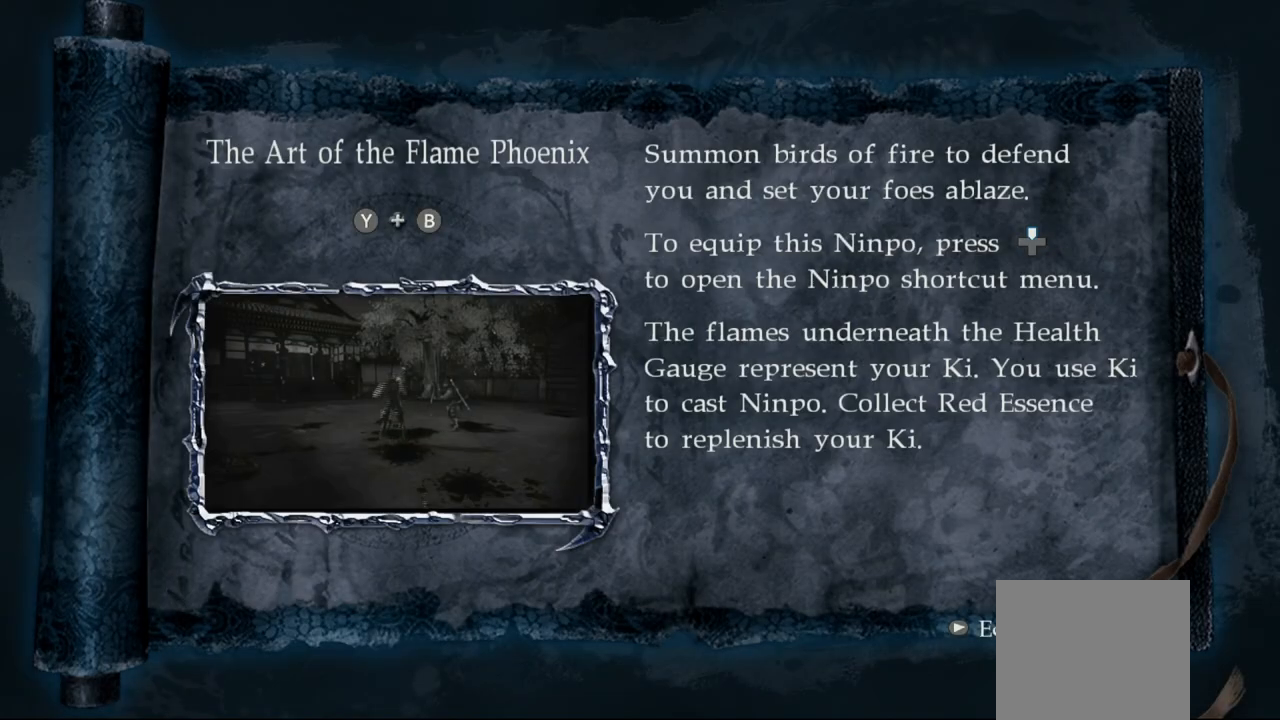
{"buttons": [], "left_stick": "down-right", "right_stick": "center", "events": [[50, "CROSS", "down"], [183, "CROSS", "up"], [333, "left_stick", "down-right"]]}
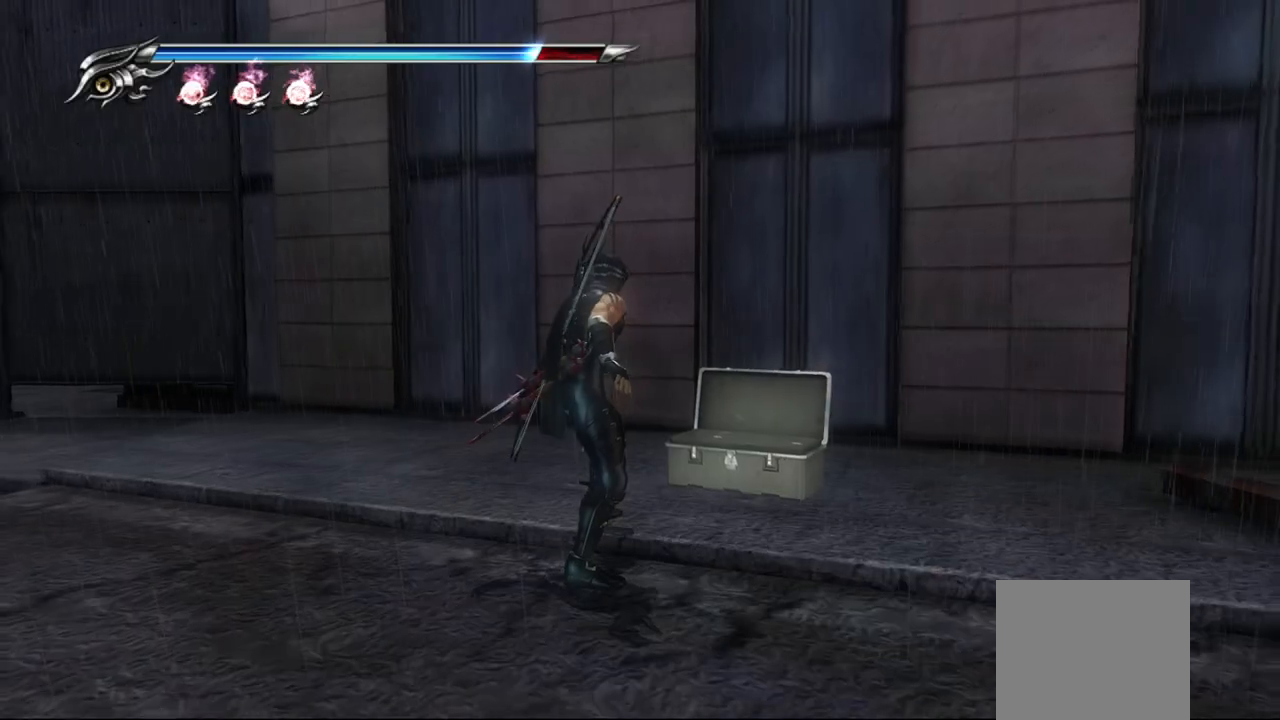
{"buttons": [], "left_stick": "right", "right_stick": "center", "events": [[283, "R1", "down"], [350, "R2", "down"], [367, "left_stick", "right"], [400, "R1", "up"], [400, "R2", "up"]]}
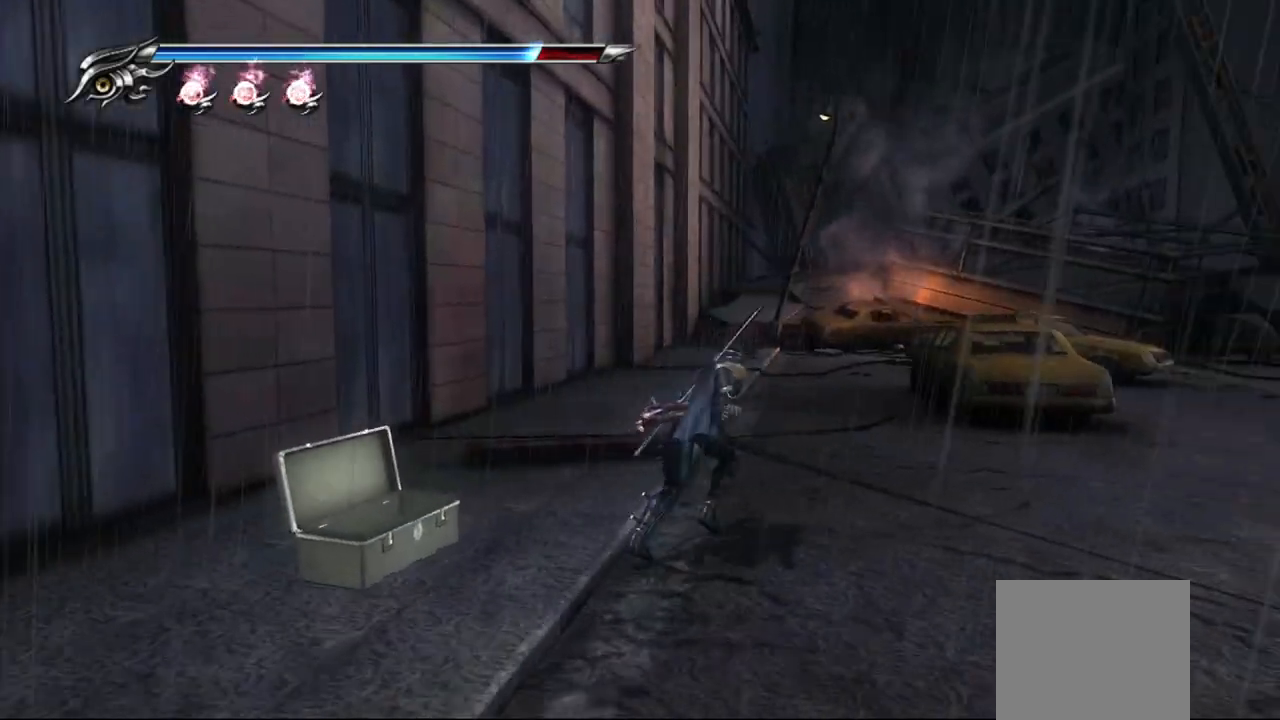
{"buttons": ["R1"], "left_stick": "up-right", "right_stick": "center", "events": [[433, "left_stick", "up-right"], [483, "R1", "down"]]}
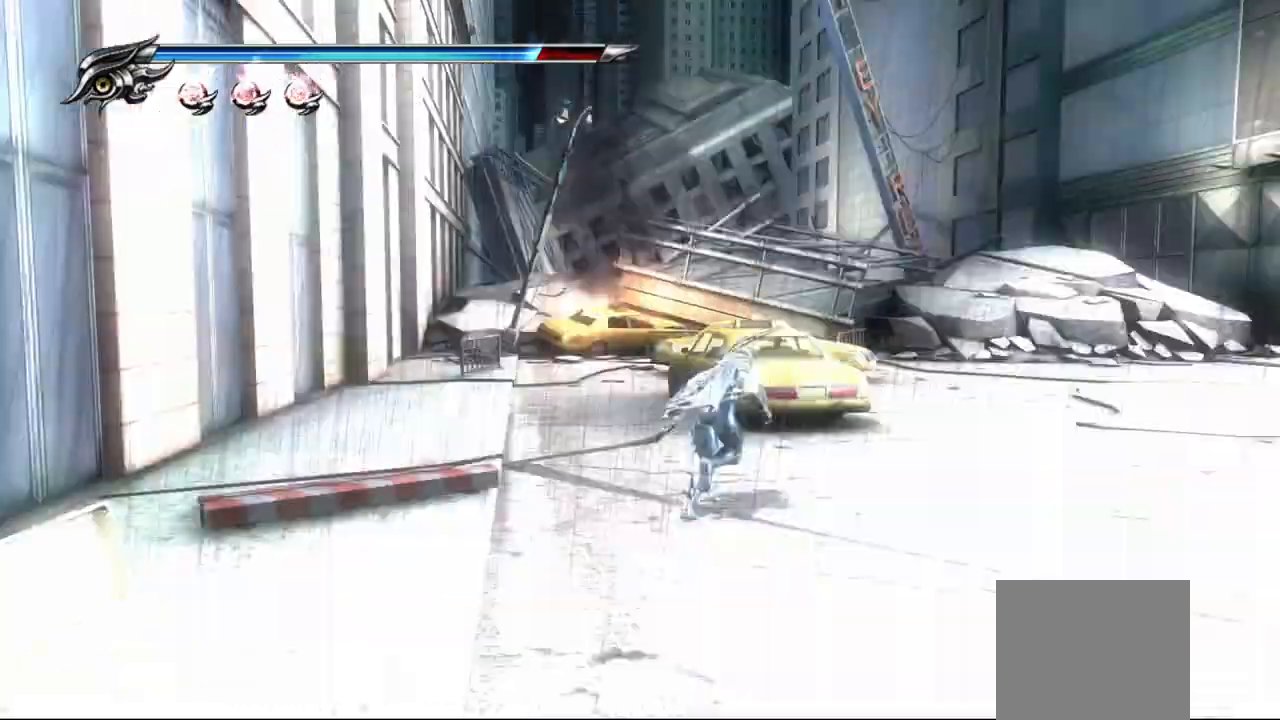
{"buttons": [], "left_stick": "up-right", "right_stick": "center", "events": [[50, "R1", "up"], [100, "R1", "down"], [133, "left_stick", "right"], [150, "R1", "up"], [300, "left_stick", "up-right"]]}
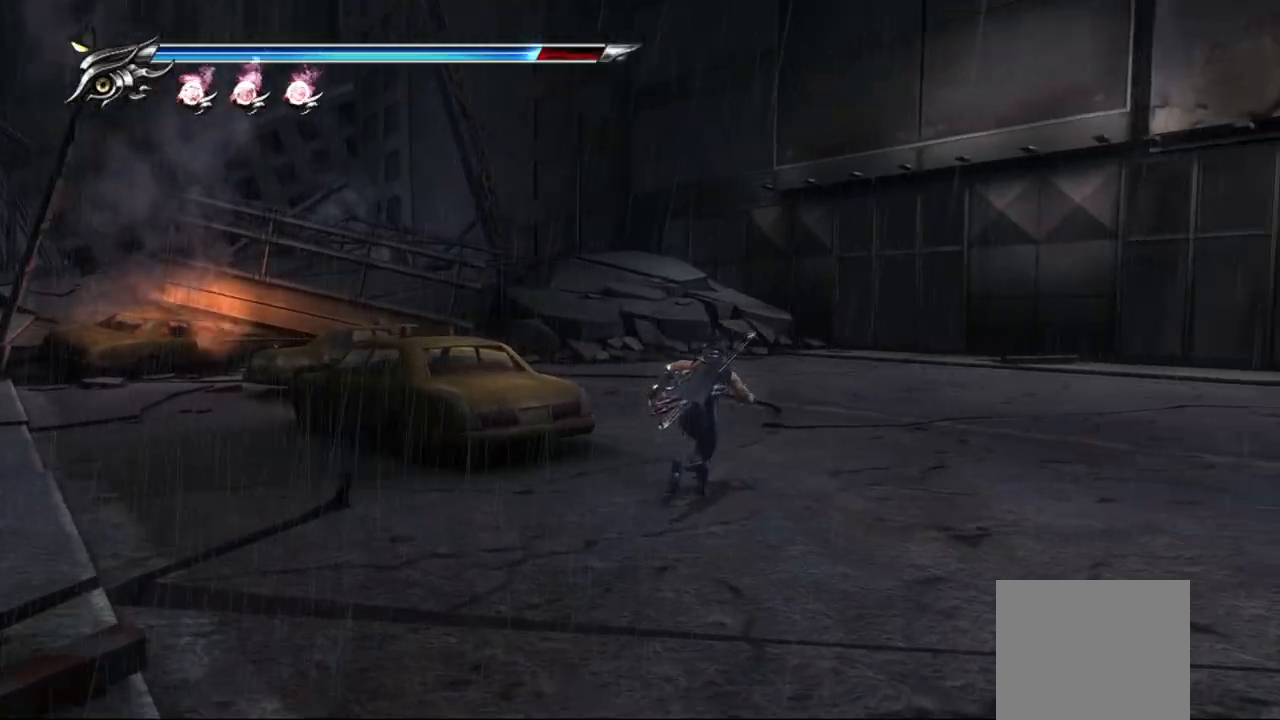
{"buttons": [], "left_stick": "up-right", "right_stick": "center", "events": []}
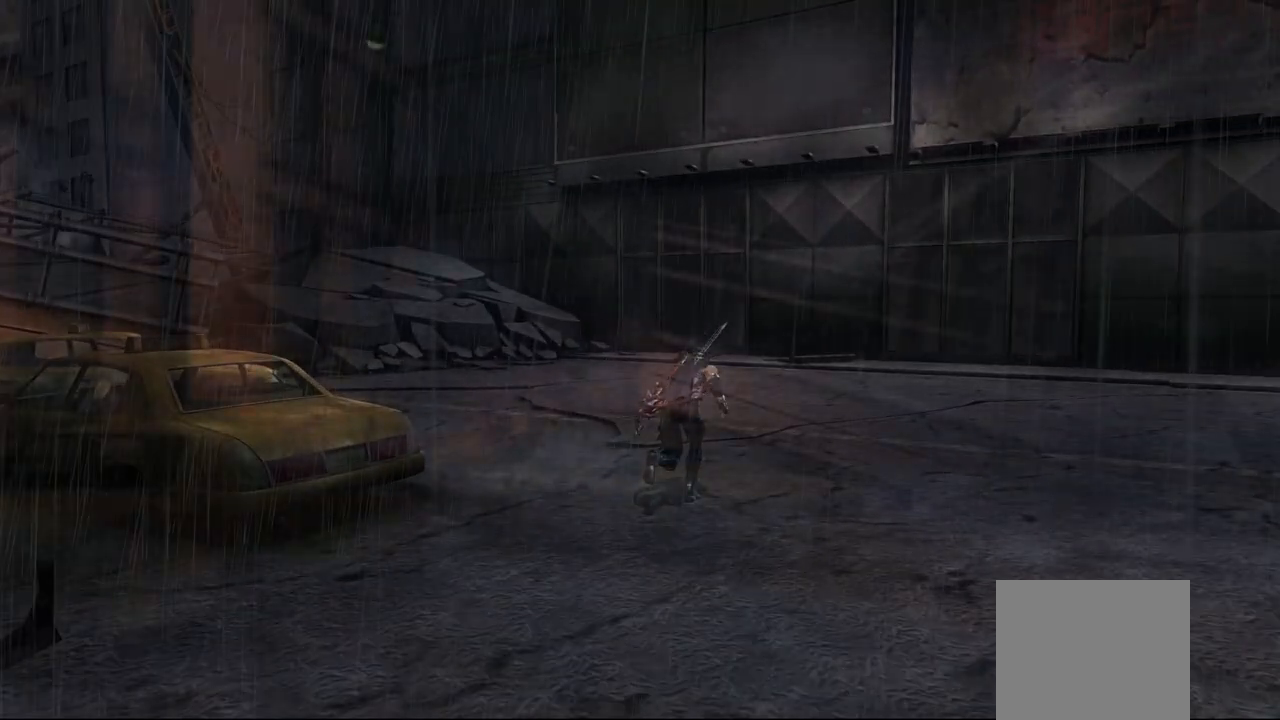
{"buttons": [], "left_stick": "up", "right_stick": "center", "events": [[167, "left_stick", "up"]]}
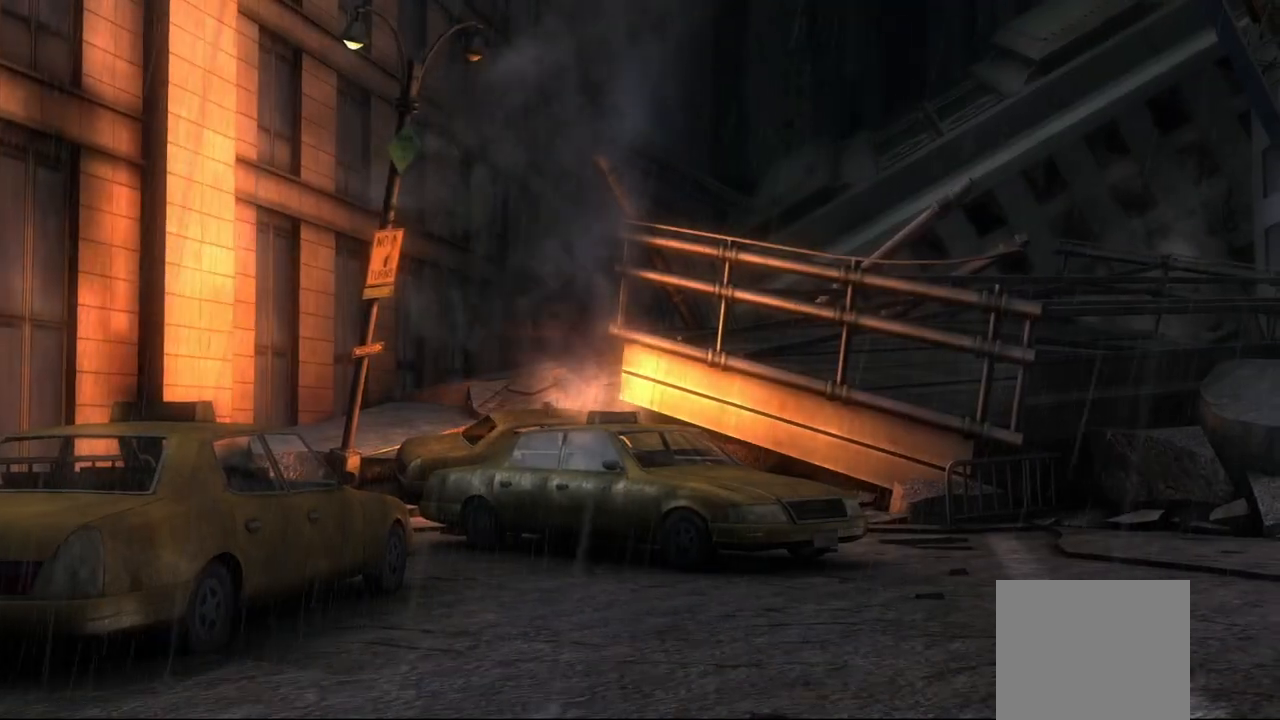
{"buttons": [], "left_stick": "center", "right_stick": "center", "events": [[83, "left_stick", "center"]]}